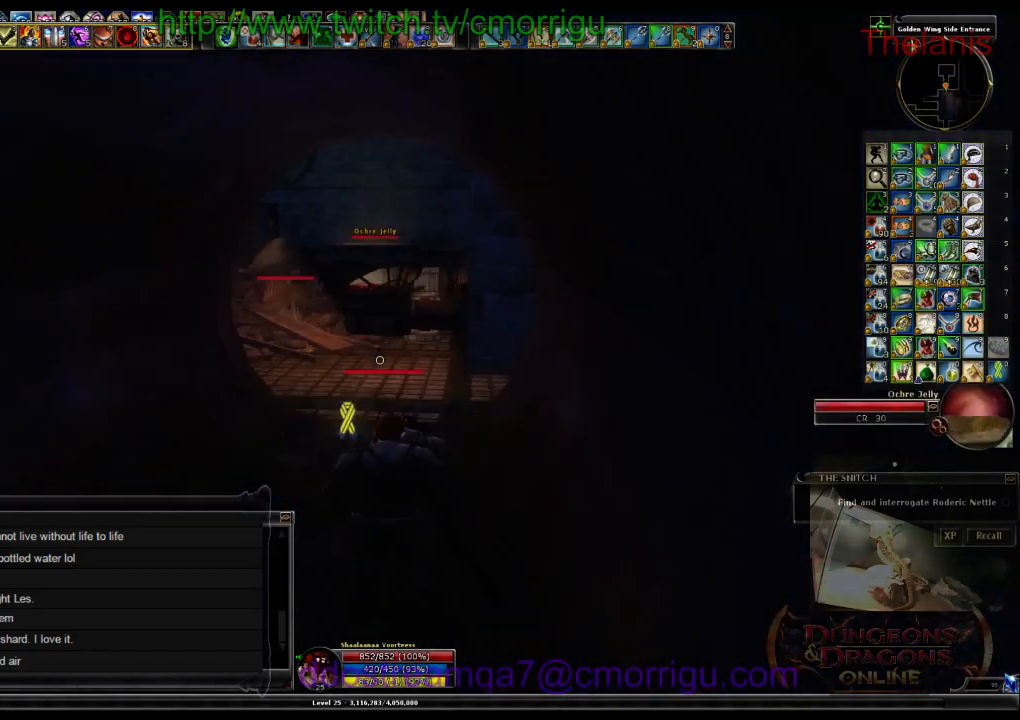
Gameplay with keyboard; each line is a JSON object with the keys held at the frame after it. "events" lists presses ("down") and releases ("up") of ".", "/", "0", "1", "2", "3", "4", "5", "6", "7", "8", "9", "a", "b", "backslash", "backspace", "c", "caps_lock", "comma", "ctrl_r", "d", "e", "equals", "escape", "f", "f1", "f10", "f11", "f12", "f2", "f3", "f4", "f5", "f6", "f7", "f8", "f9", "g", "h", "i", "j", "k", "l", "lbracket", "m", "minus", "n", "o", "p", "q", "quote", "r", "rbracket", "return", "s", "semicolon", "shift_l", "shift_r", "space", "t", "tab", "tilde", "u", "v", "w", "x", "y" and "z" between this image and that frame as [ms after this image, input, new state], when the widget could be followed in between. No other keys are recorded. Mouse input is not recorded.
{"keys": ["d", "w"], "events": [[167, "d", "down"]]}
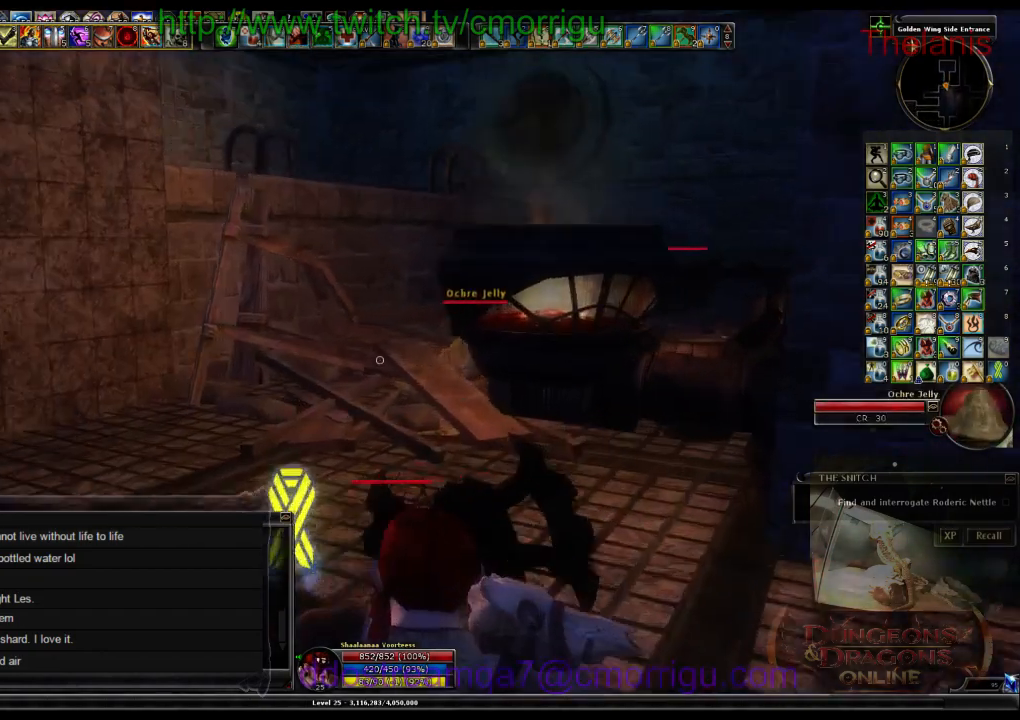
{"keys": ["space", "w"], "events": [[34, "d", "up"], [467, "space", "down"]]}
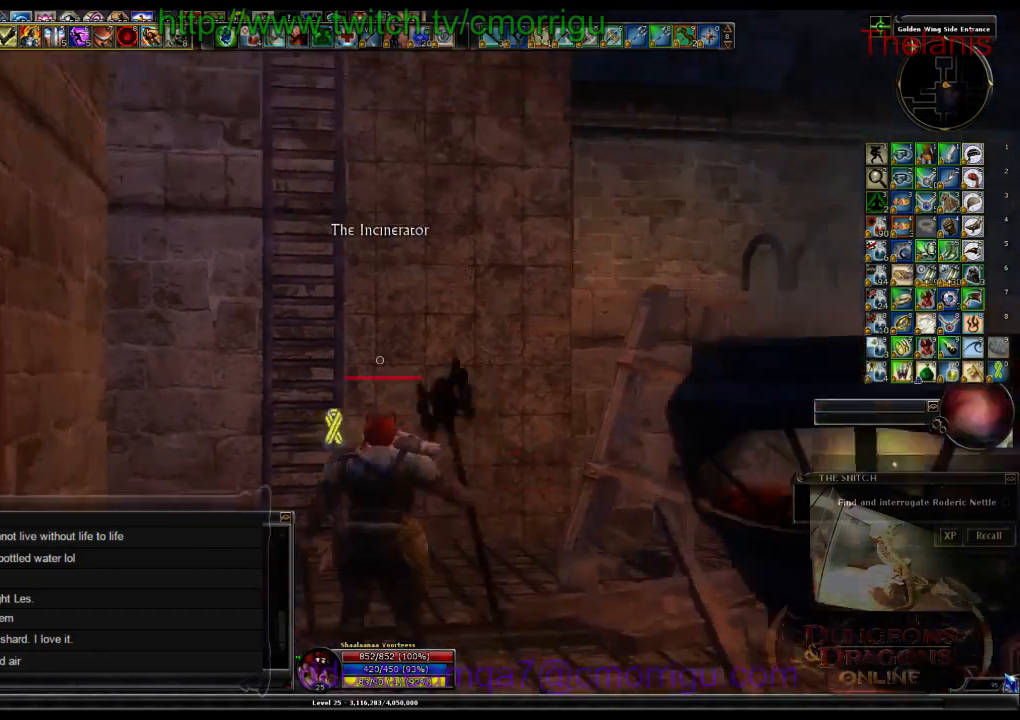
{"keys": ["w"], "events": [[167, "space", "up"]]}
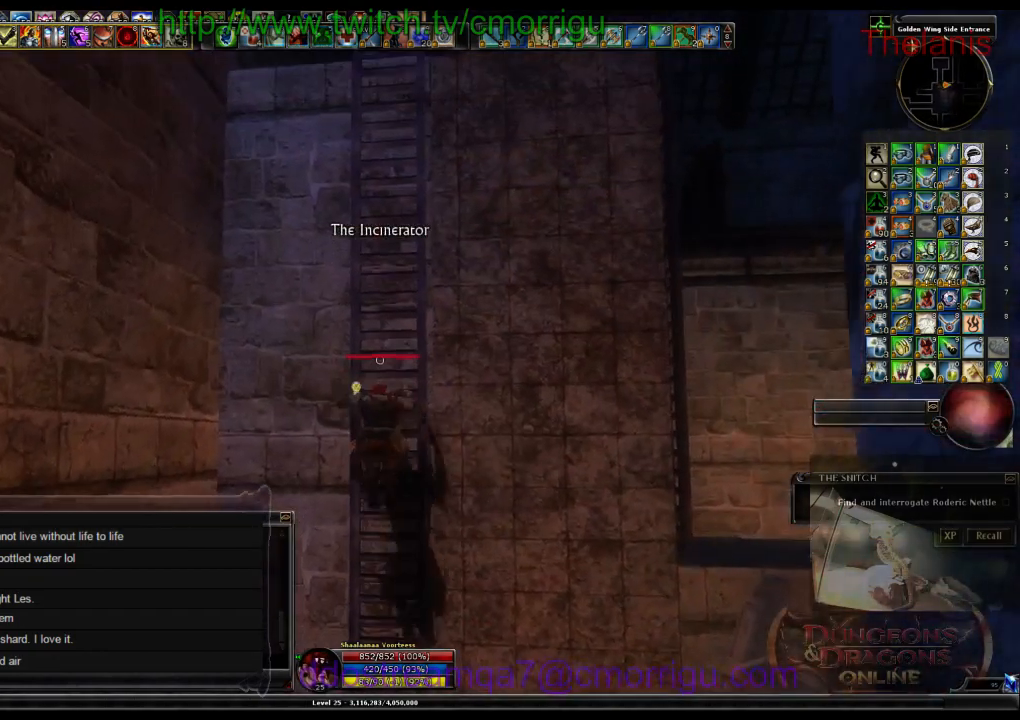
{"keys": ["w"], "events": []}
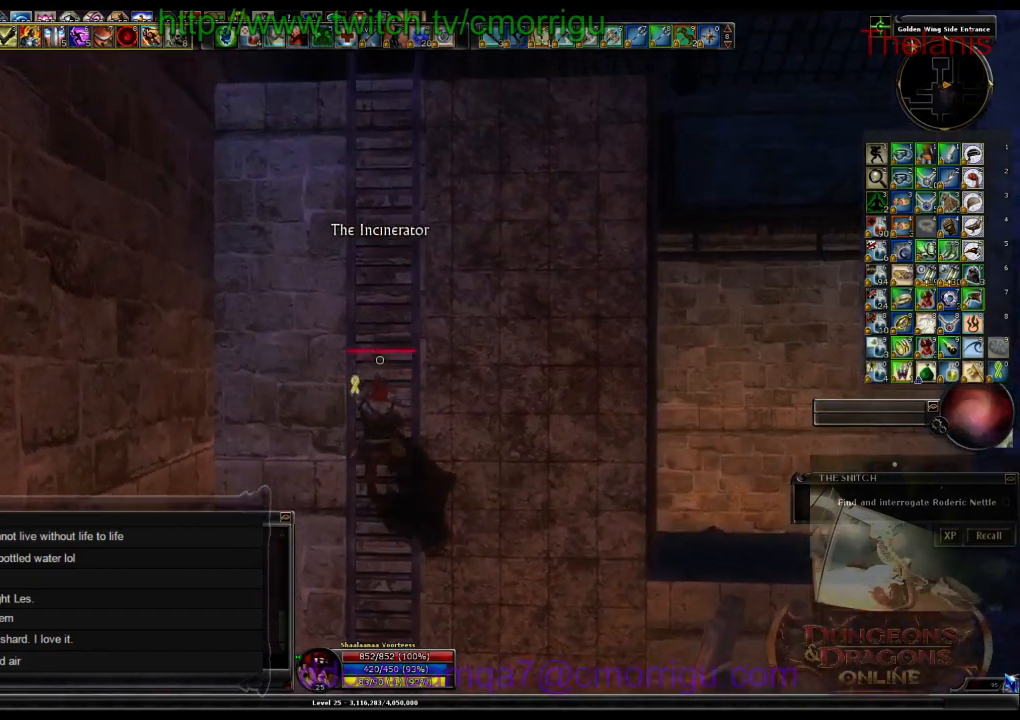
{"keys": ["w"], "events": []}
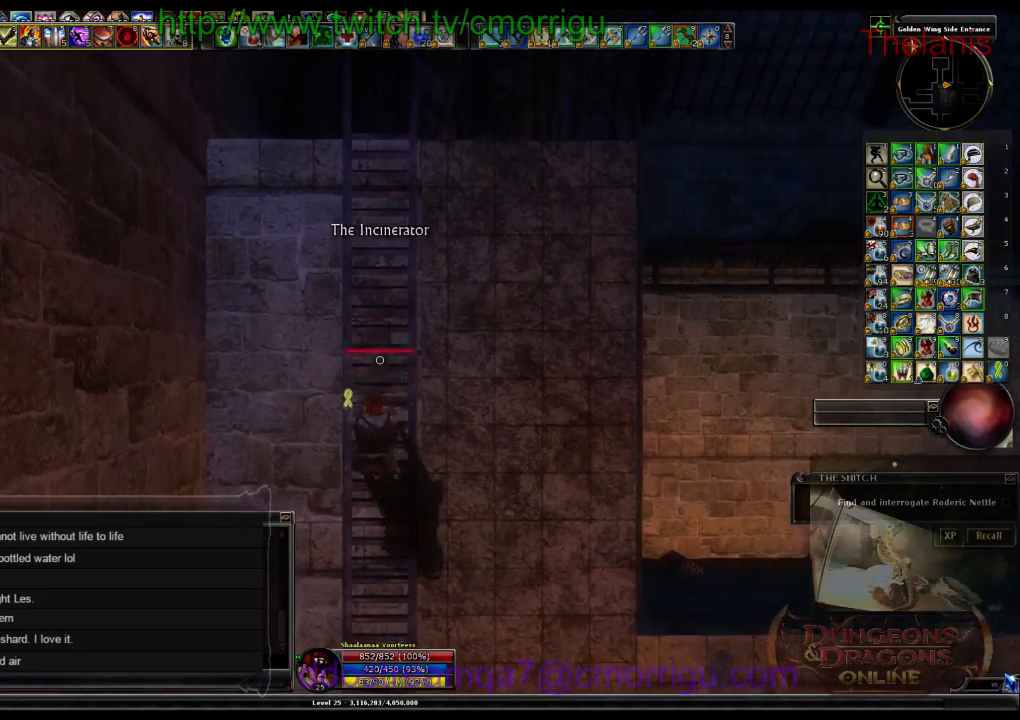
{"keys": ["w"], "events": []}
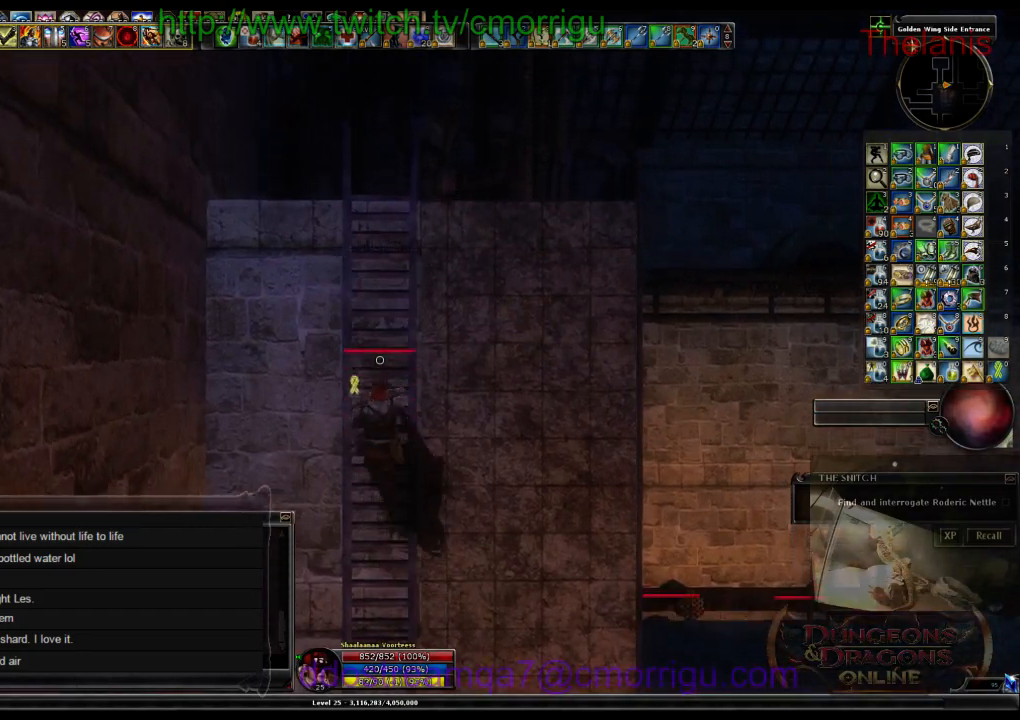
{"keys": ["w"], "events": []}
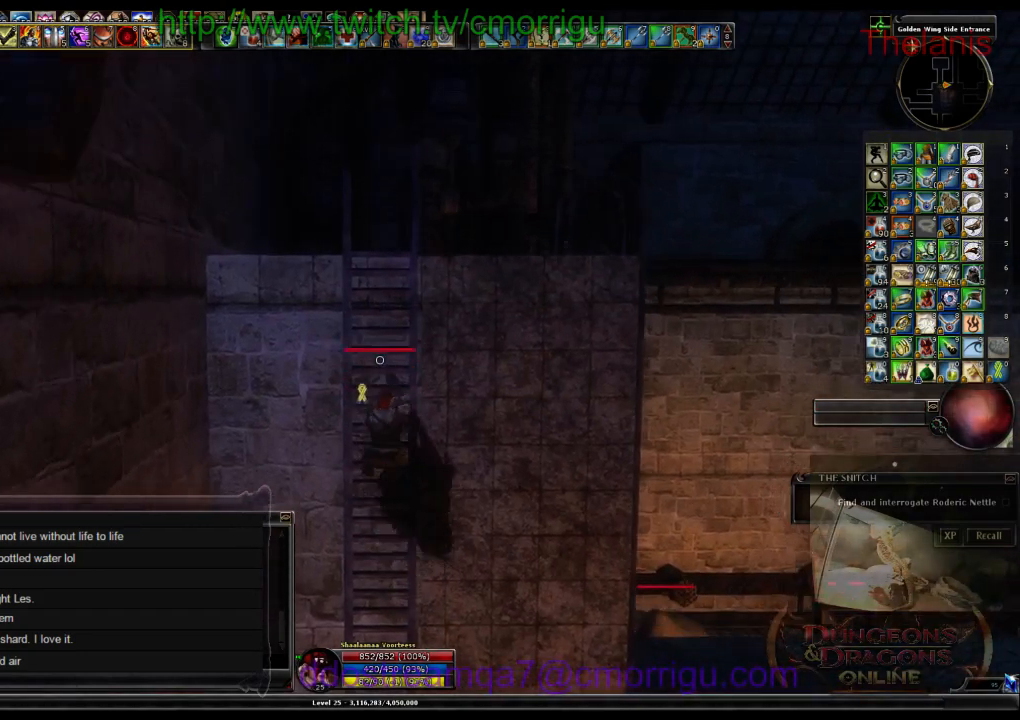
{"keys": ["w"], "events": []}
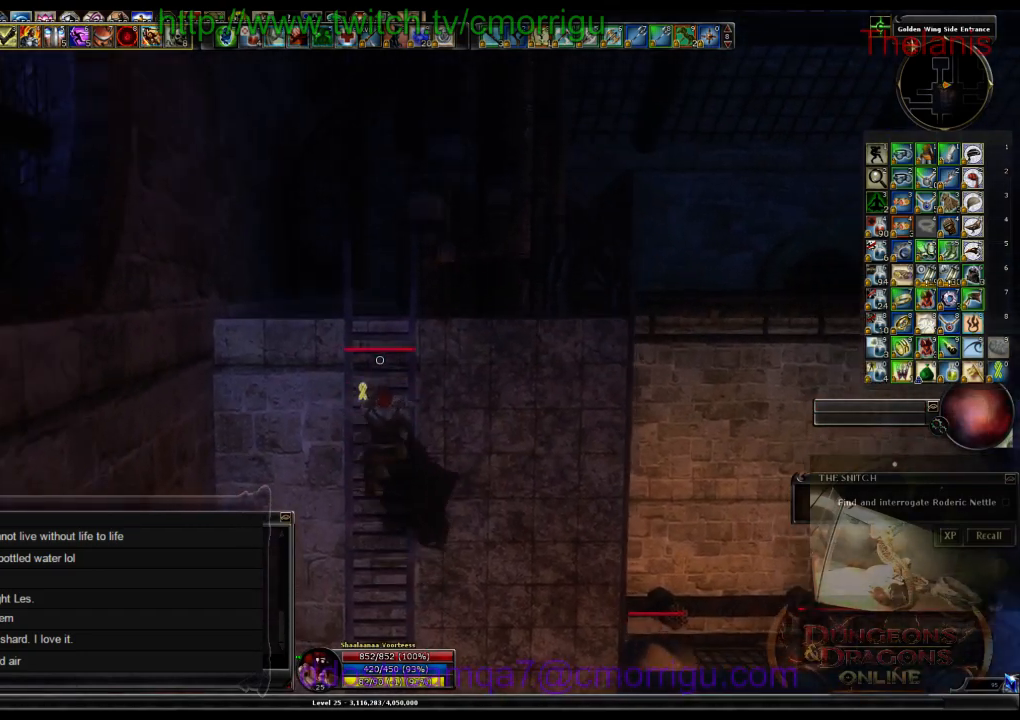
{"keys": ["w"], "events": []}
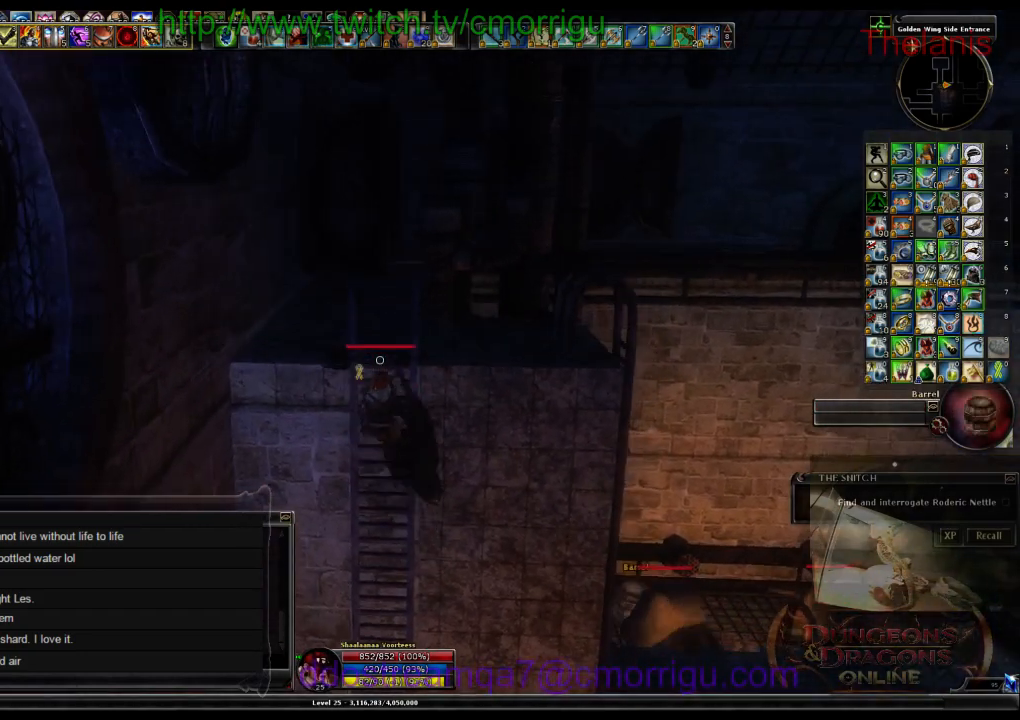
{"keys": ["w"], "events": []}
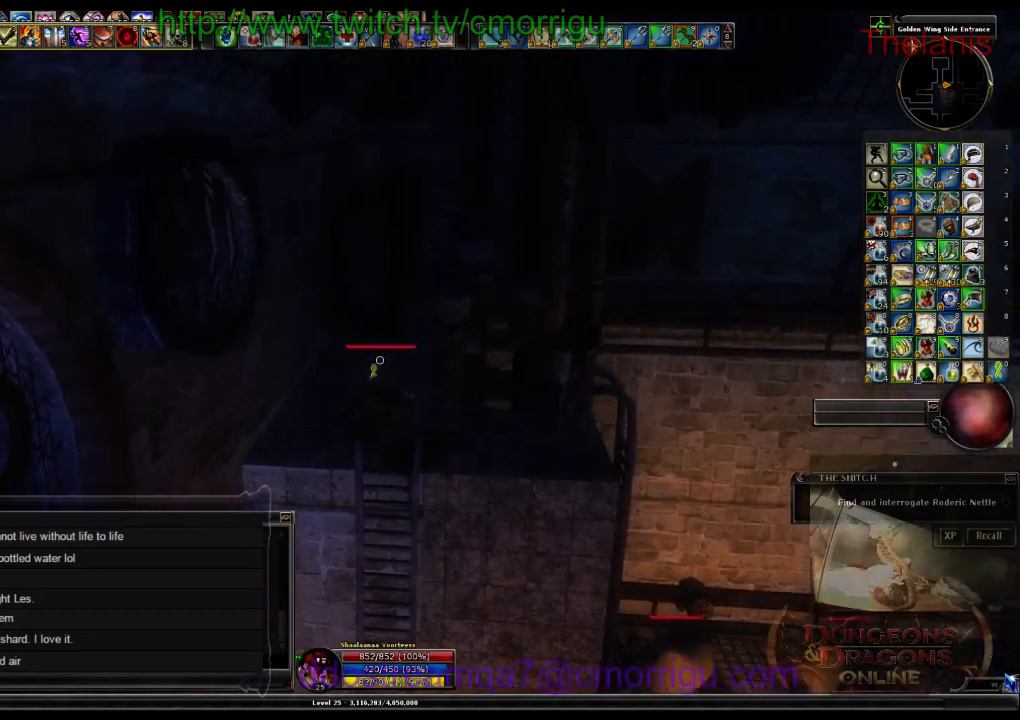
{"keys": ["w"], "events": []}
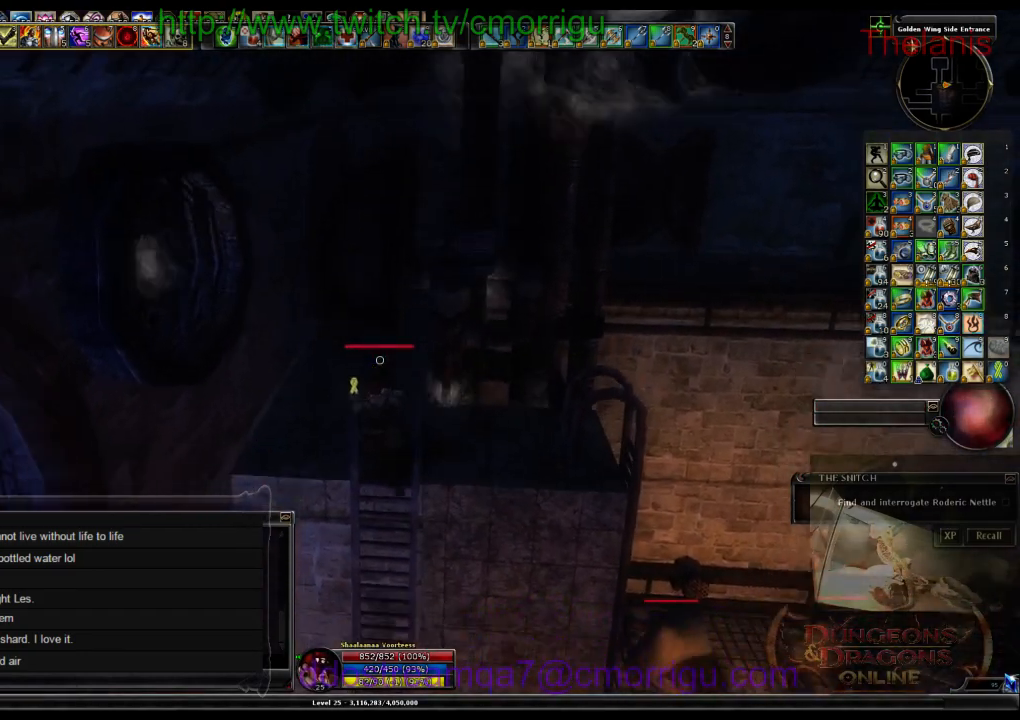
{"keys": ["w"], "events": []}
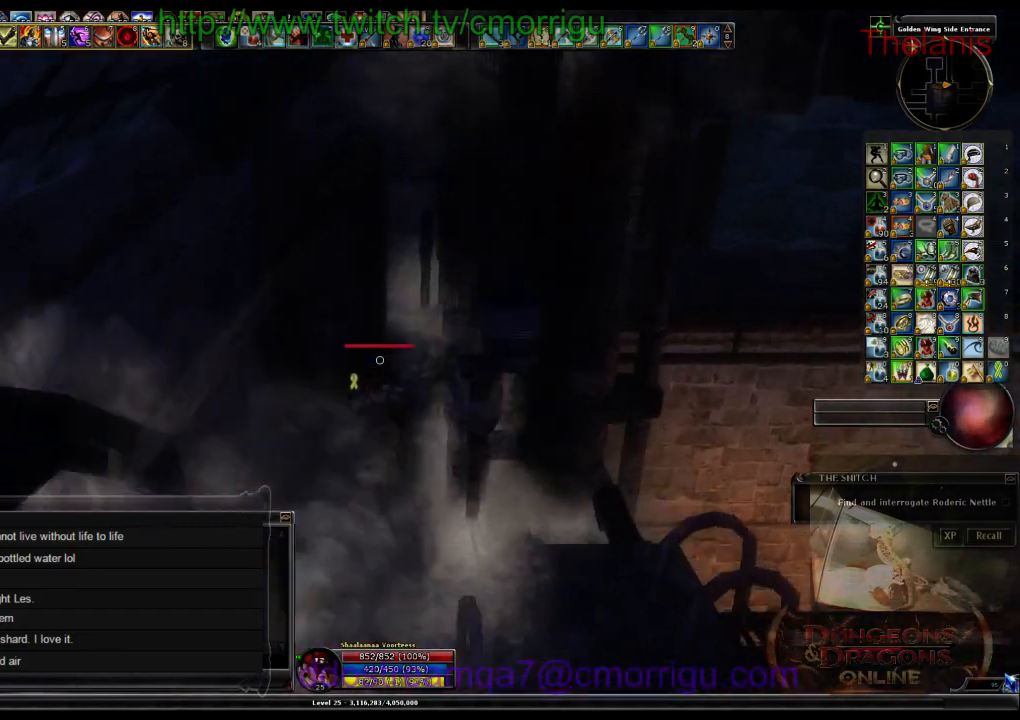
{"keys": ["w"], "events": []}
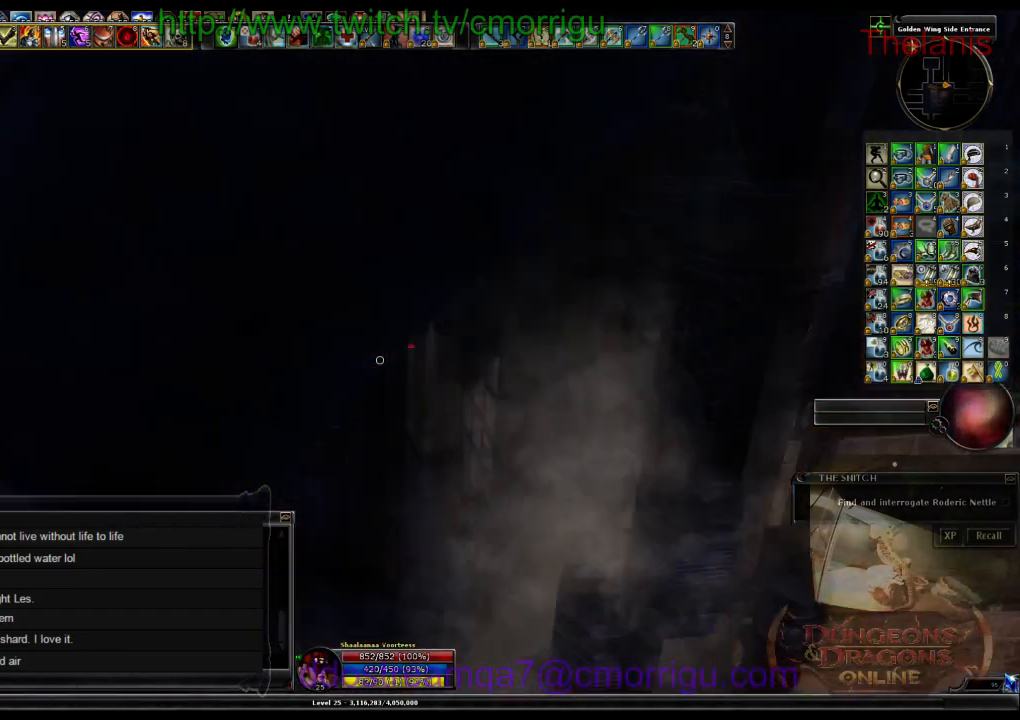
{"keys": ["d", "w"], "events": [[467, "d", "down"]]}
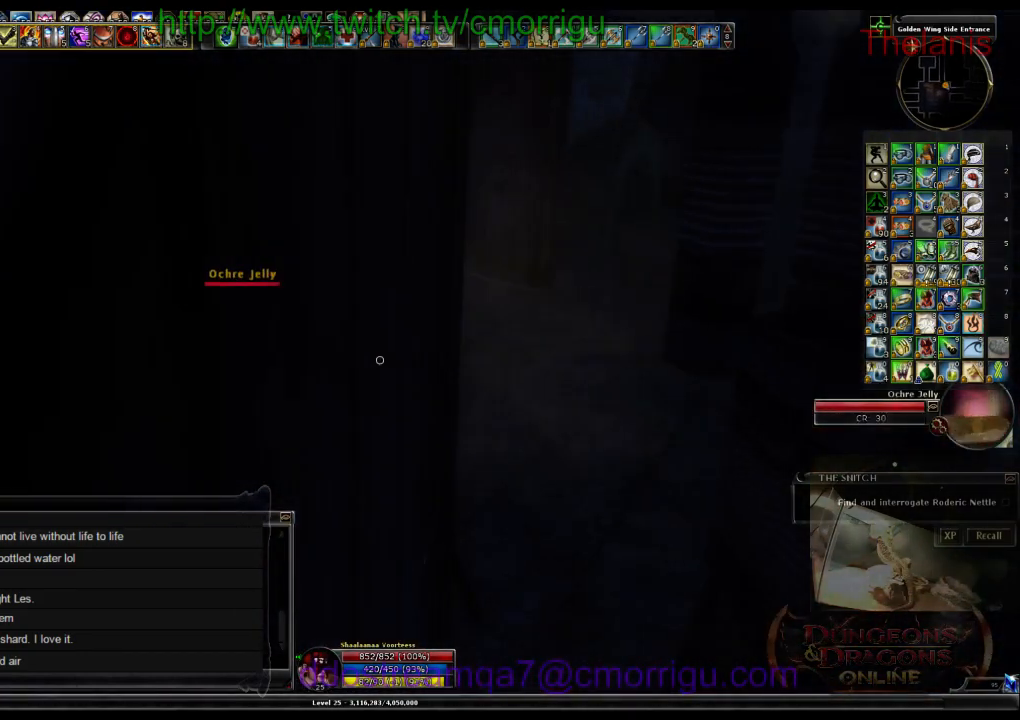
{"keys": ["w"], "events": [[234, "d", "up"]]}
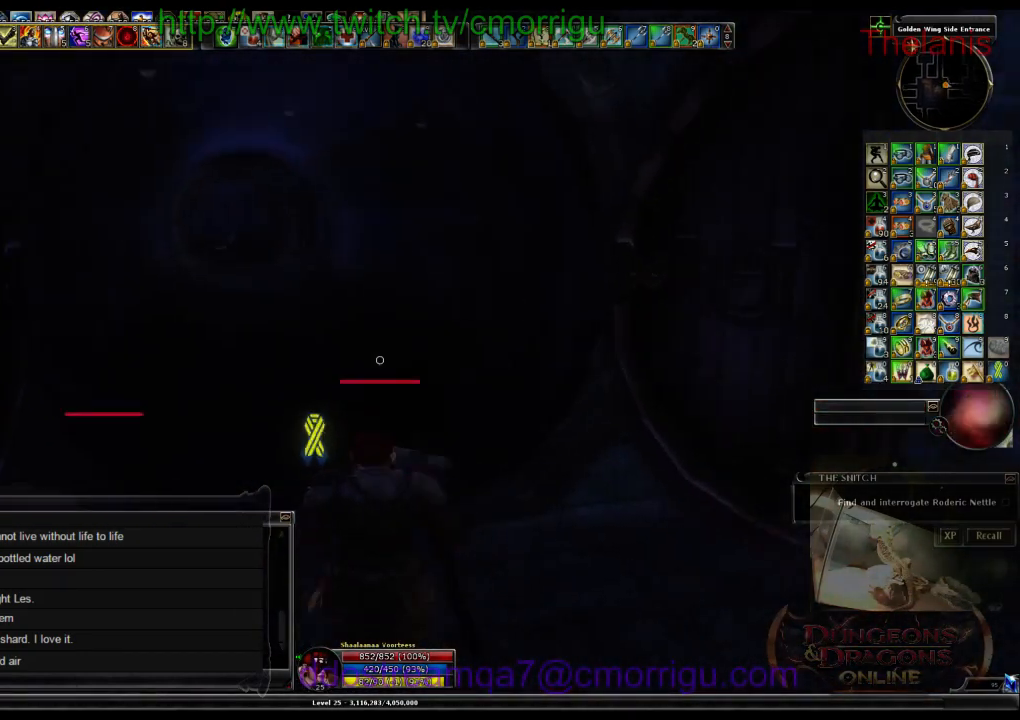
{"keys": ["w"], "events": []}
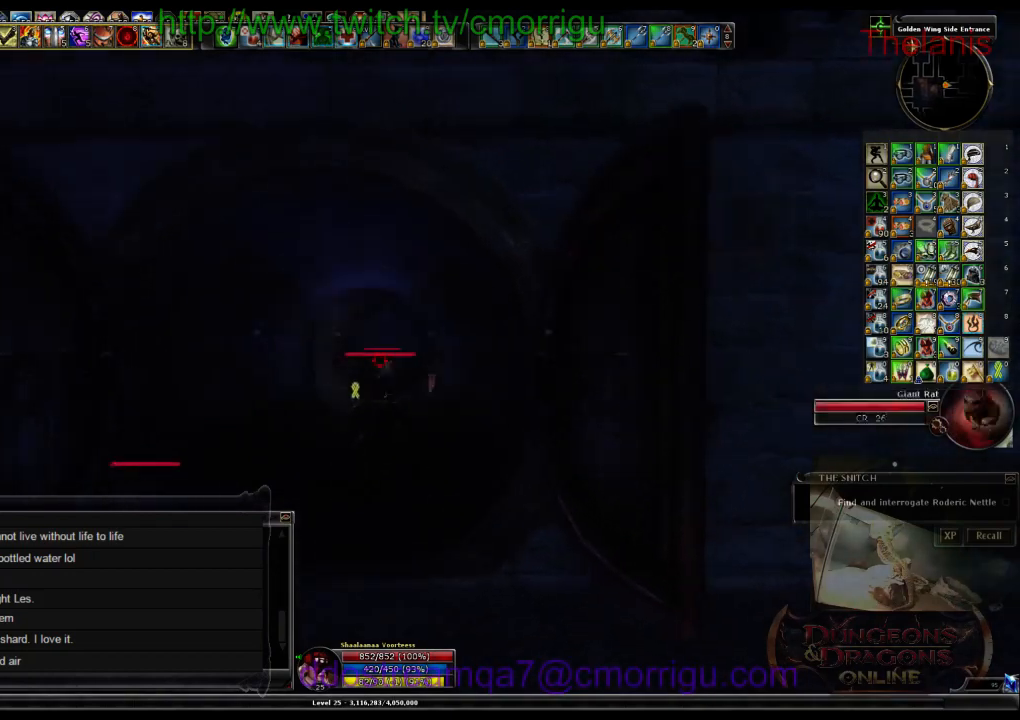
{"keys": ["w"], "events": []}
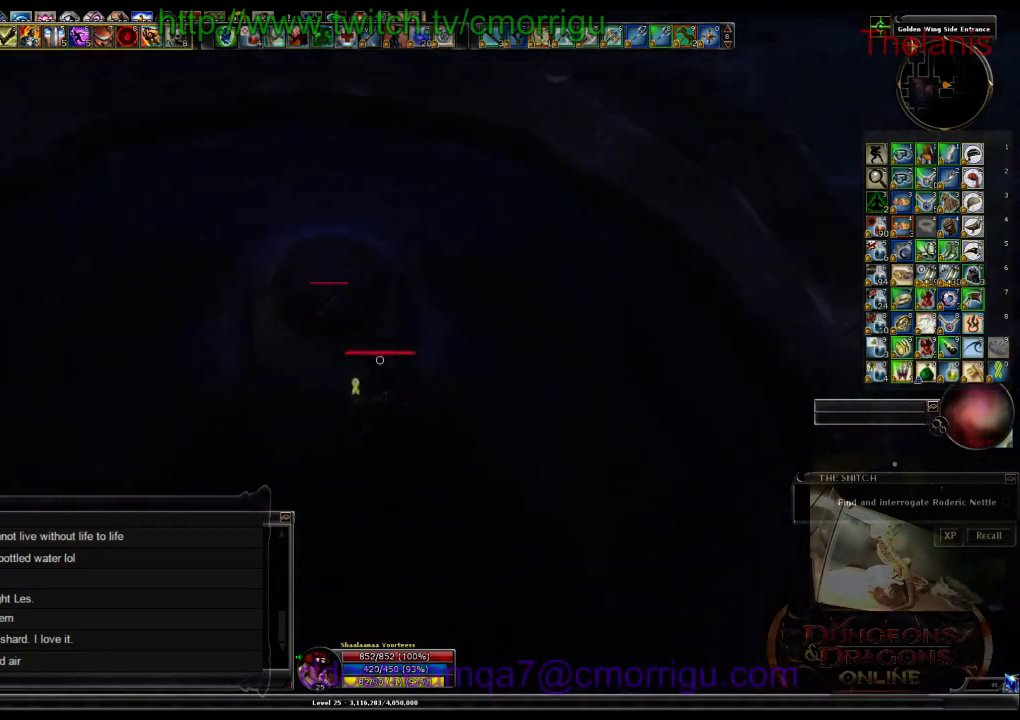
{"keys": ["w"], "events": []}
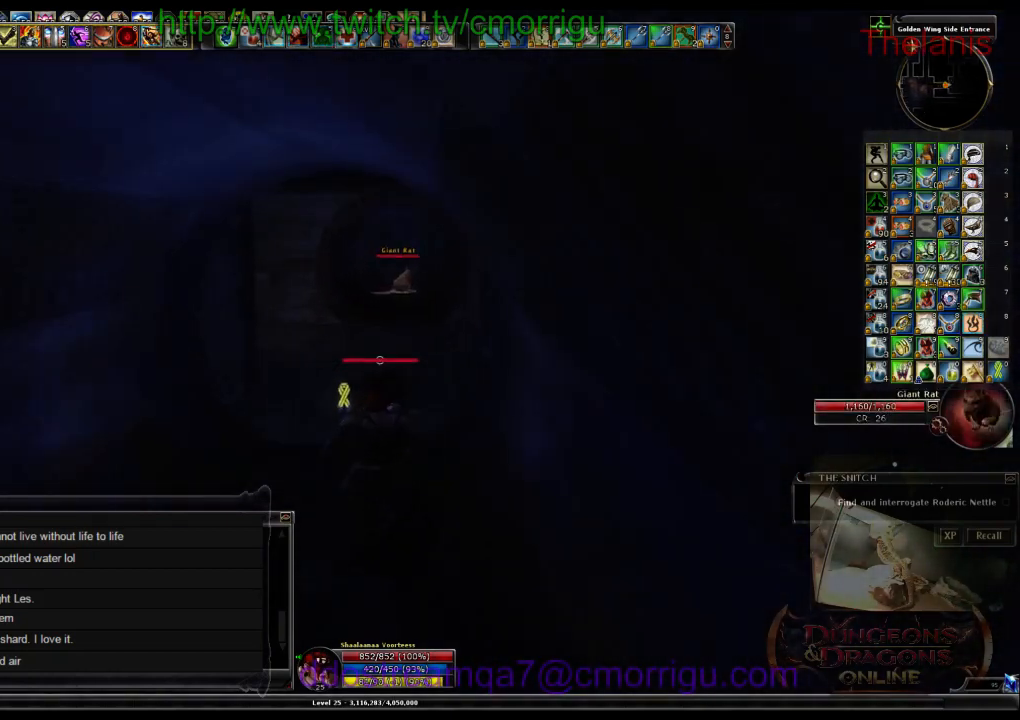
{"keys": ["w"], "events": []}
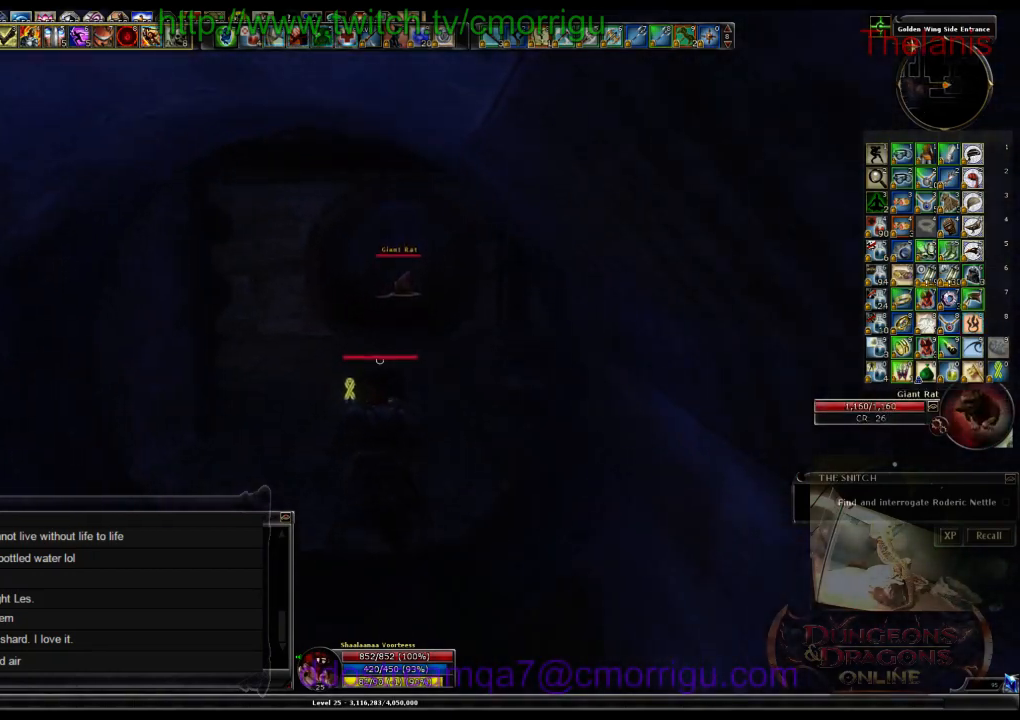
{"keys": ["w"], "events": []}
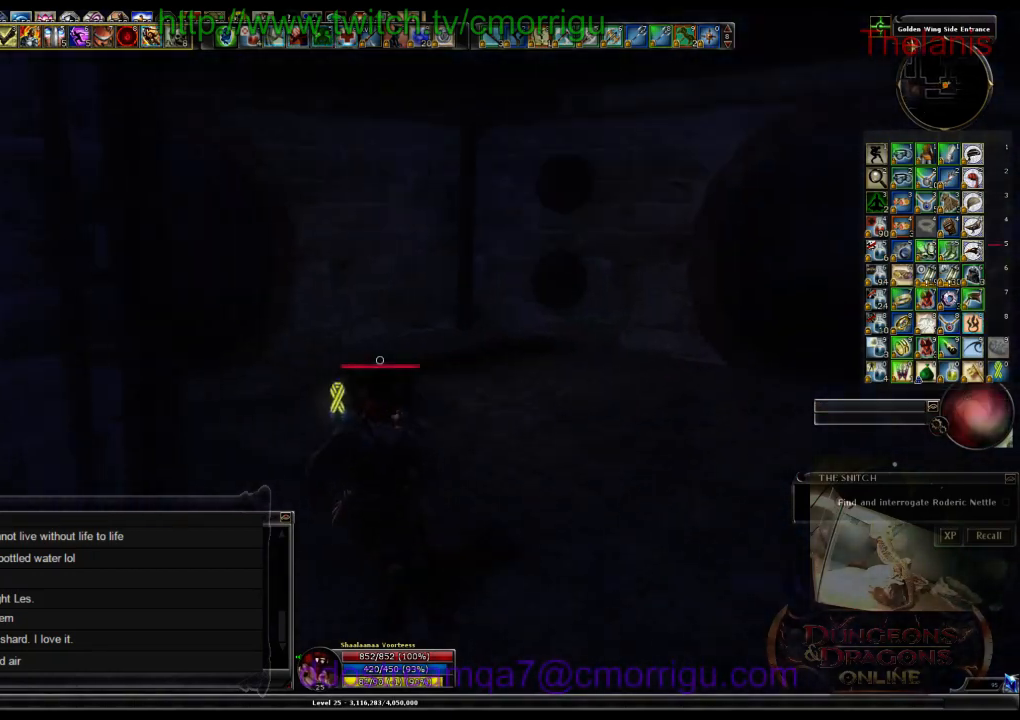
{"keys": ["w"], "events": []}
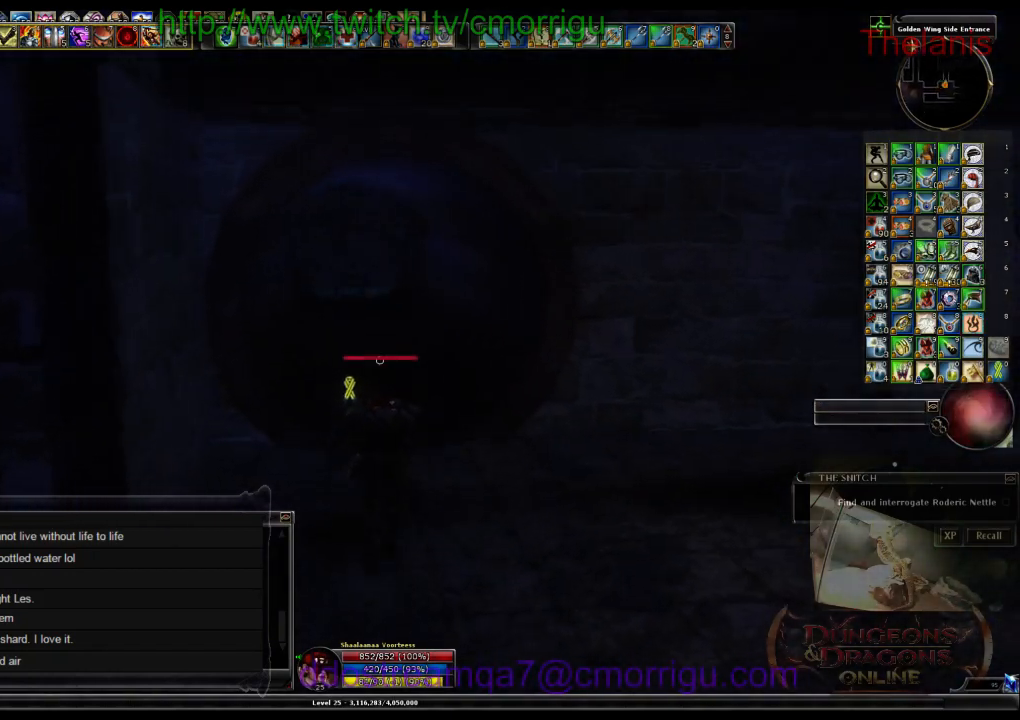
{"keys": ["w"], "events": []}
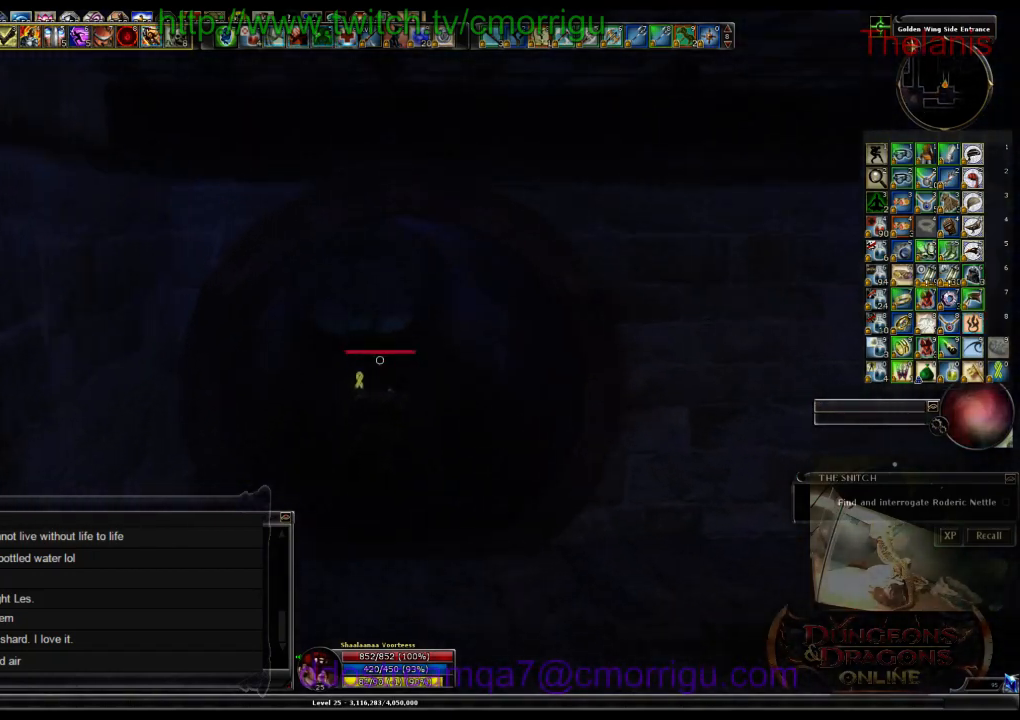
{"keys": ["w"], "events": []}
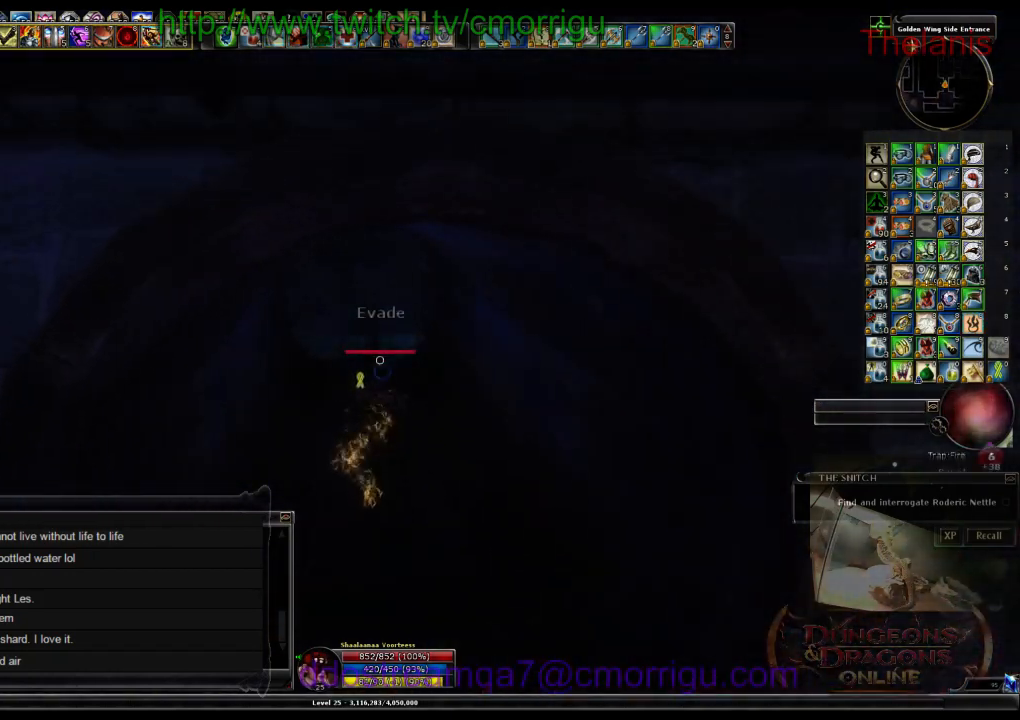
{"keys": ["w"], "events": []}
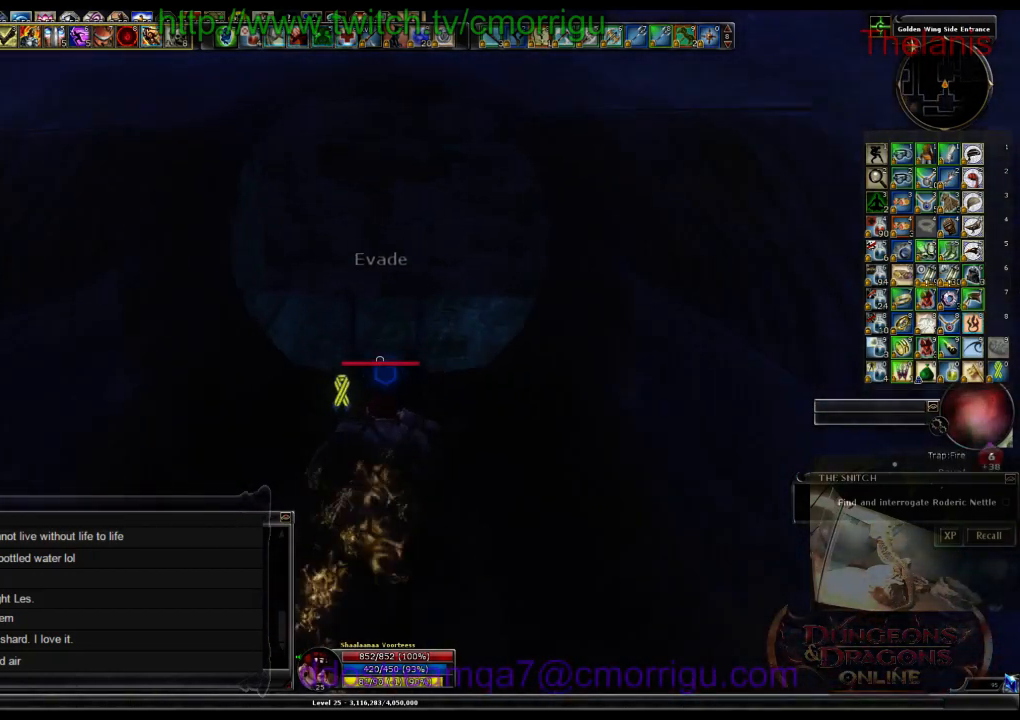
{"keys": ["w"], "events": [[234, "space", "down"], [434, "space", "up"]]}
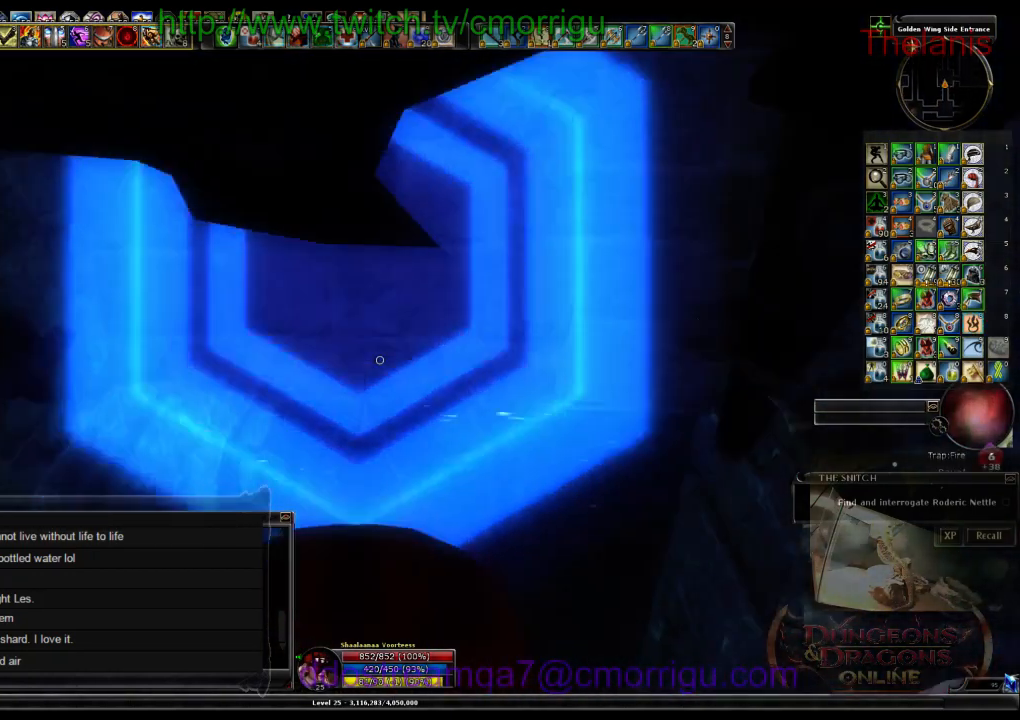
{"keys": ["w"], "events": []}
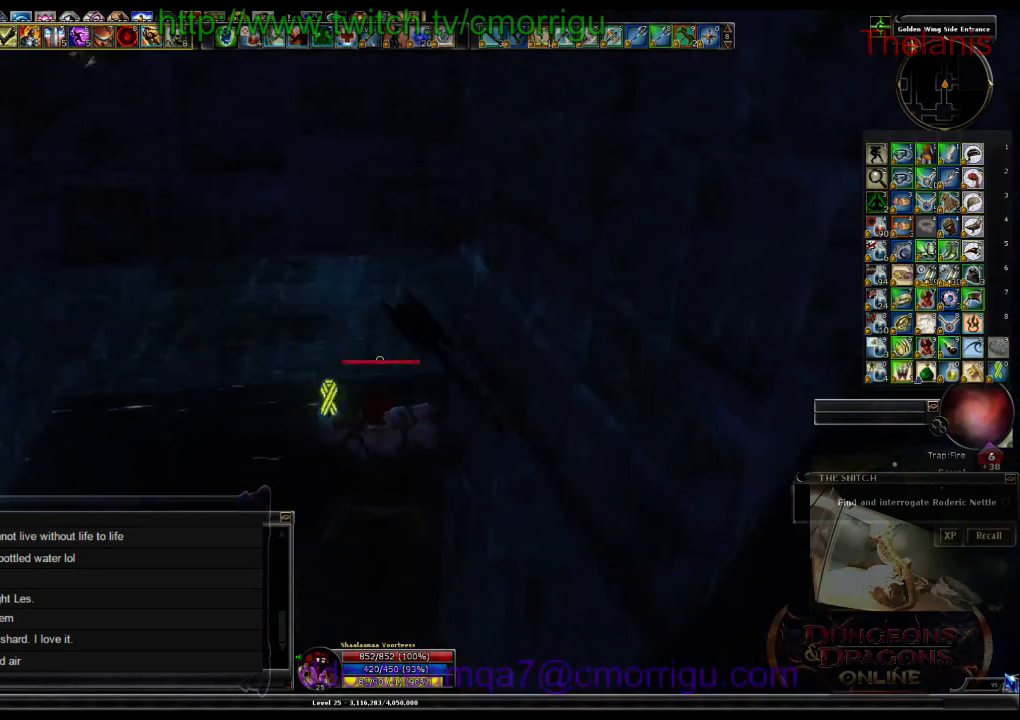
{"keys": ["a", "w"], "events": [[34, "a", "down"]]}
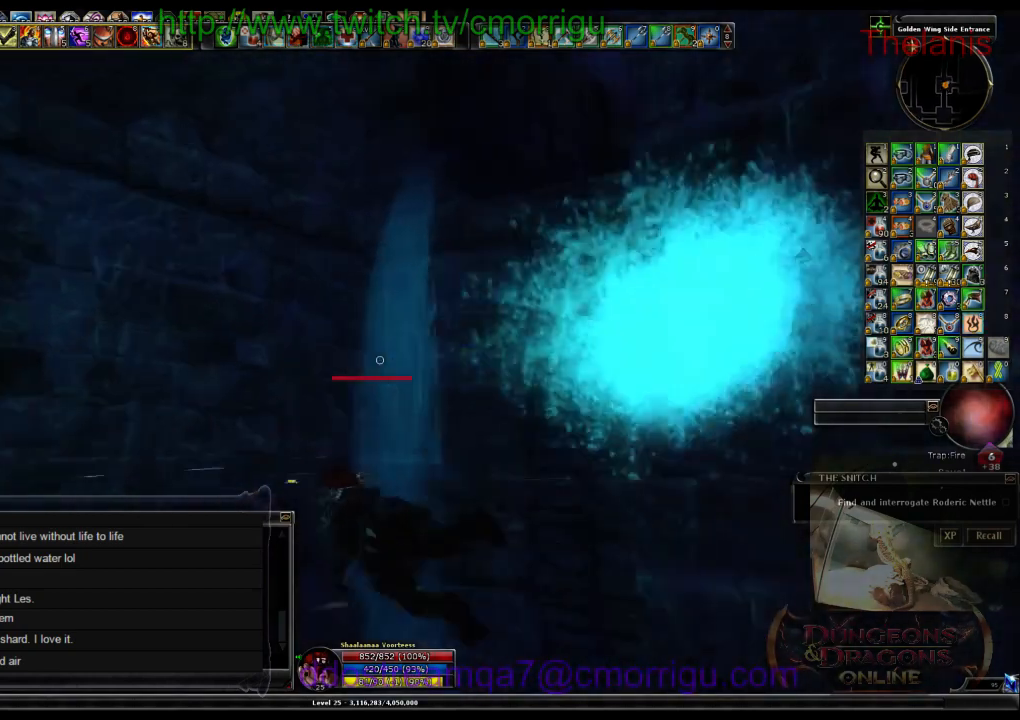
{"keys": ["space", "w"], "events": [[200, "a", "up"], [367, "space", "down"]]}
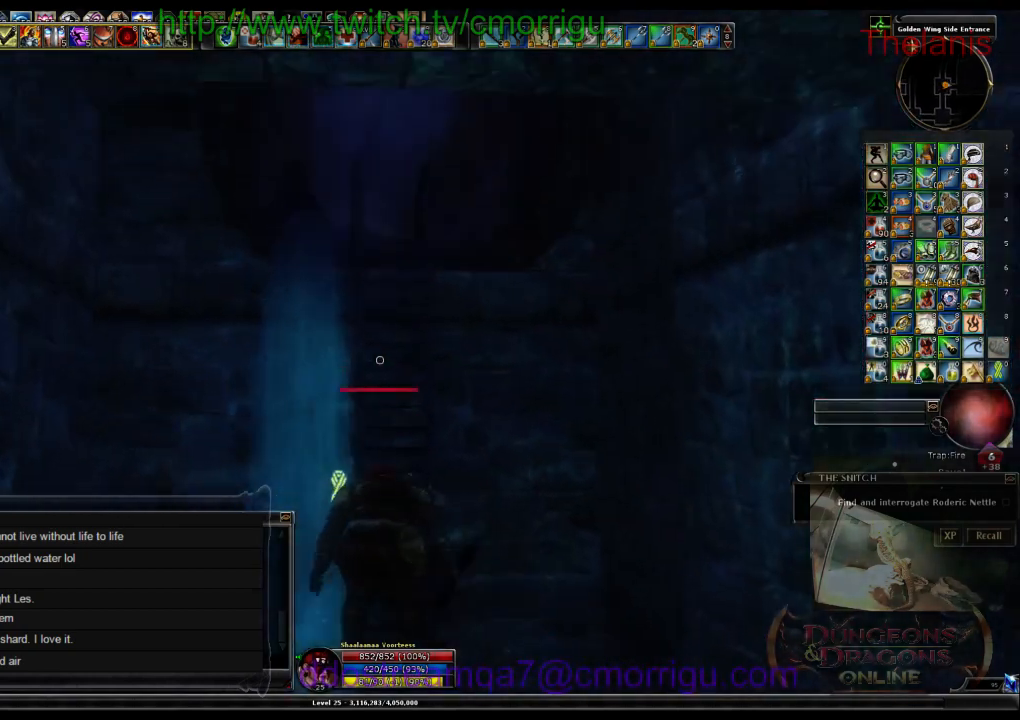
{"keys": ["w"], "events": [[167, "space", "up"]]}
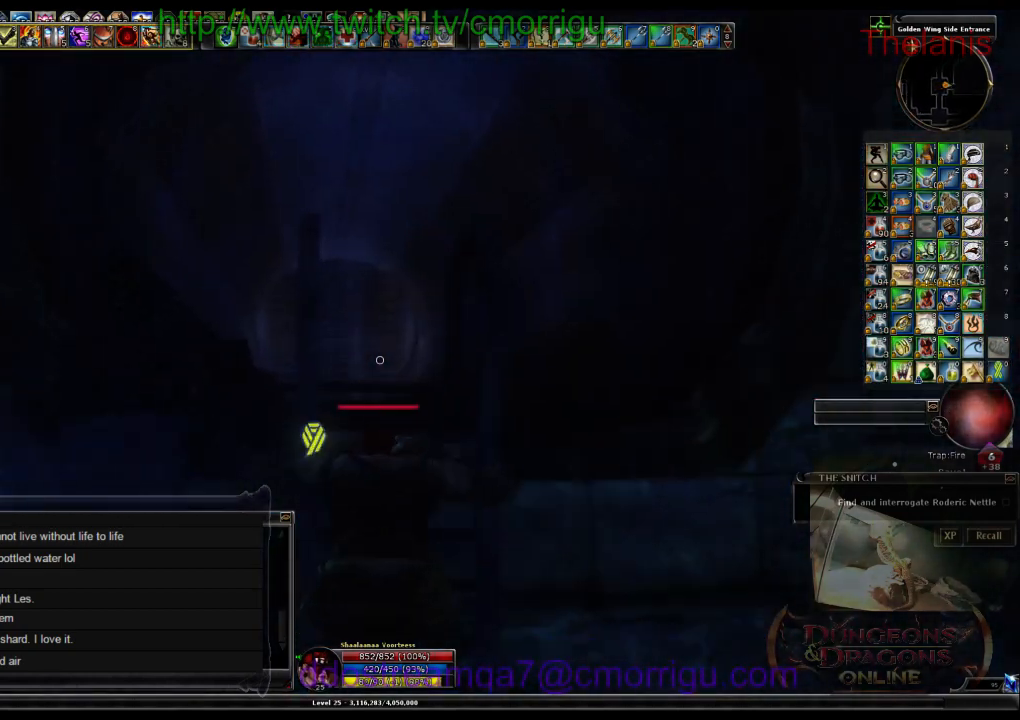
{"keys": ["w"], "events": []}